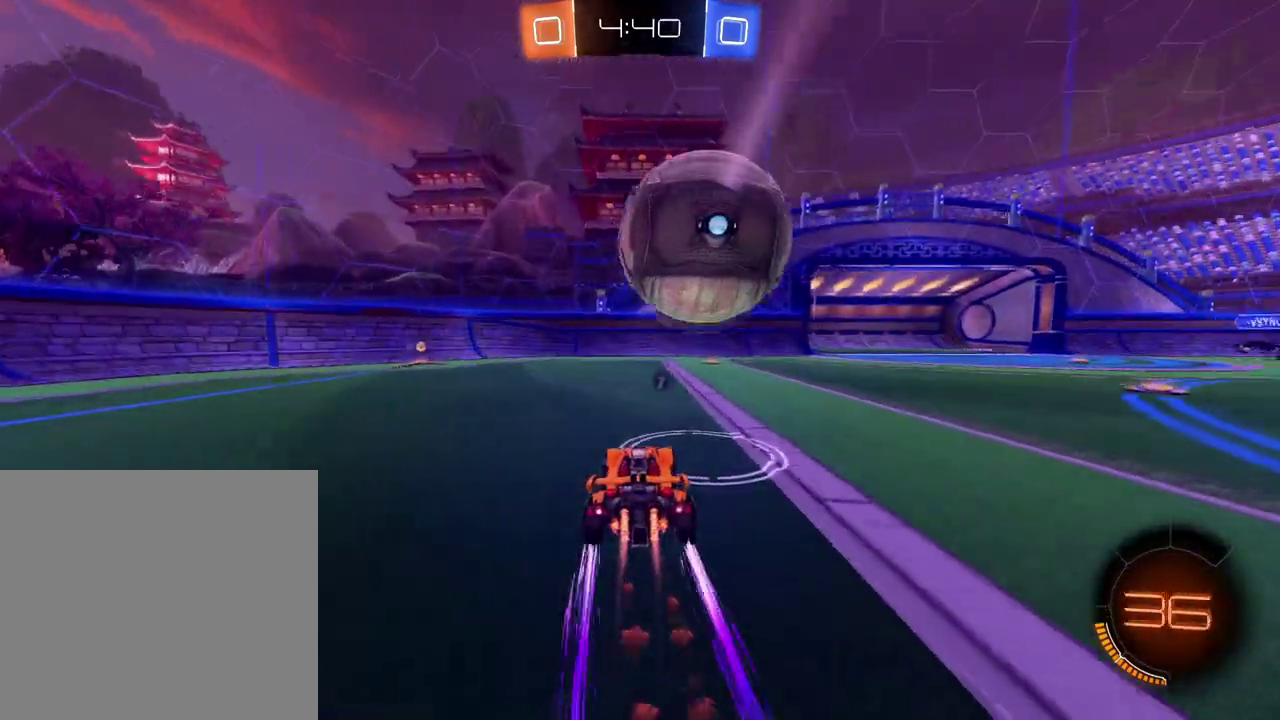
Gameplay with a controller (Xbox layout); each line is a JSON object with the inputs held at the frame after it. "events" lists button and stick changes between this image and that frame as [ms after this image, input, new state], when the widget could be followed in between.
{"buttons": ["R2"], "left_stick": "left", "right_stick": "center"}
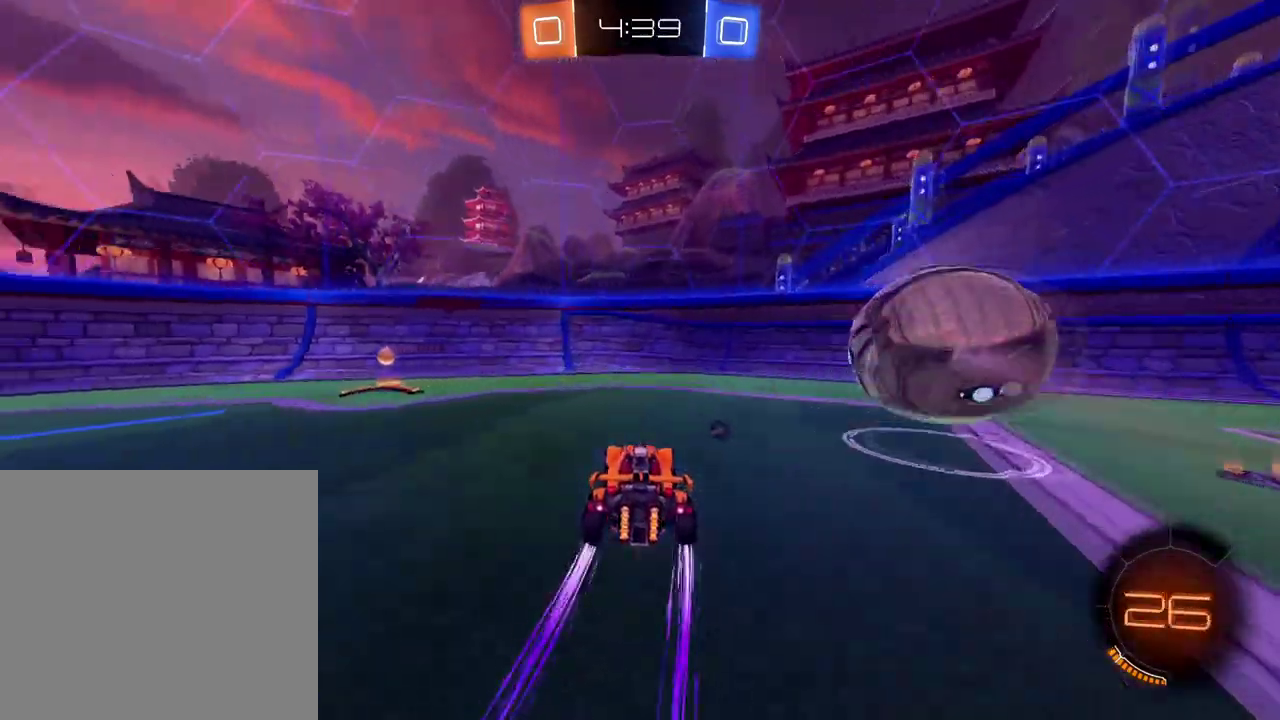
{"buttons": ["R2"], "left_stick": "left", "right_stick": "center", "events": [[33, "Y", "down"], [350, "L2", "down"], [350, "Y", "up"], [467, "L2", "up"]]}
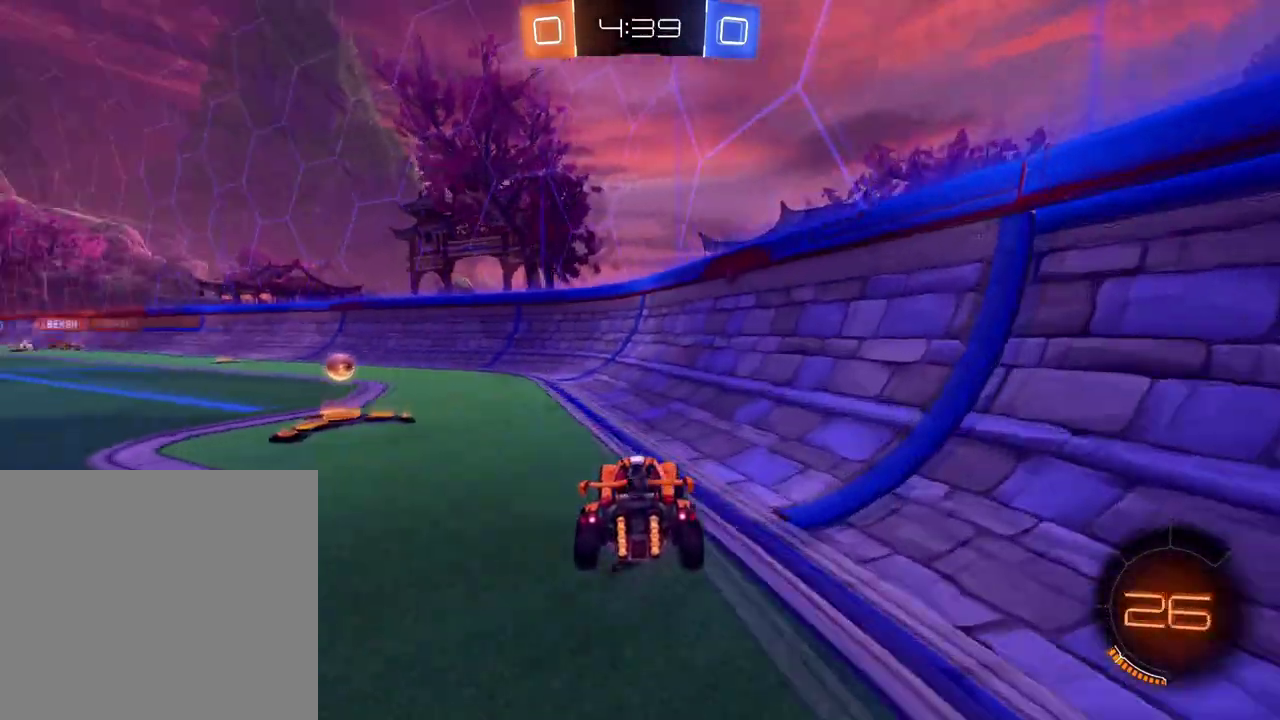
{"buttons": ["B", "R2"], "left_stick": "left", "right_stick": "center", "events": [[317, "X", "down"], [401, "X", "up"], [501, "B", "down"]]}
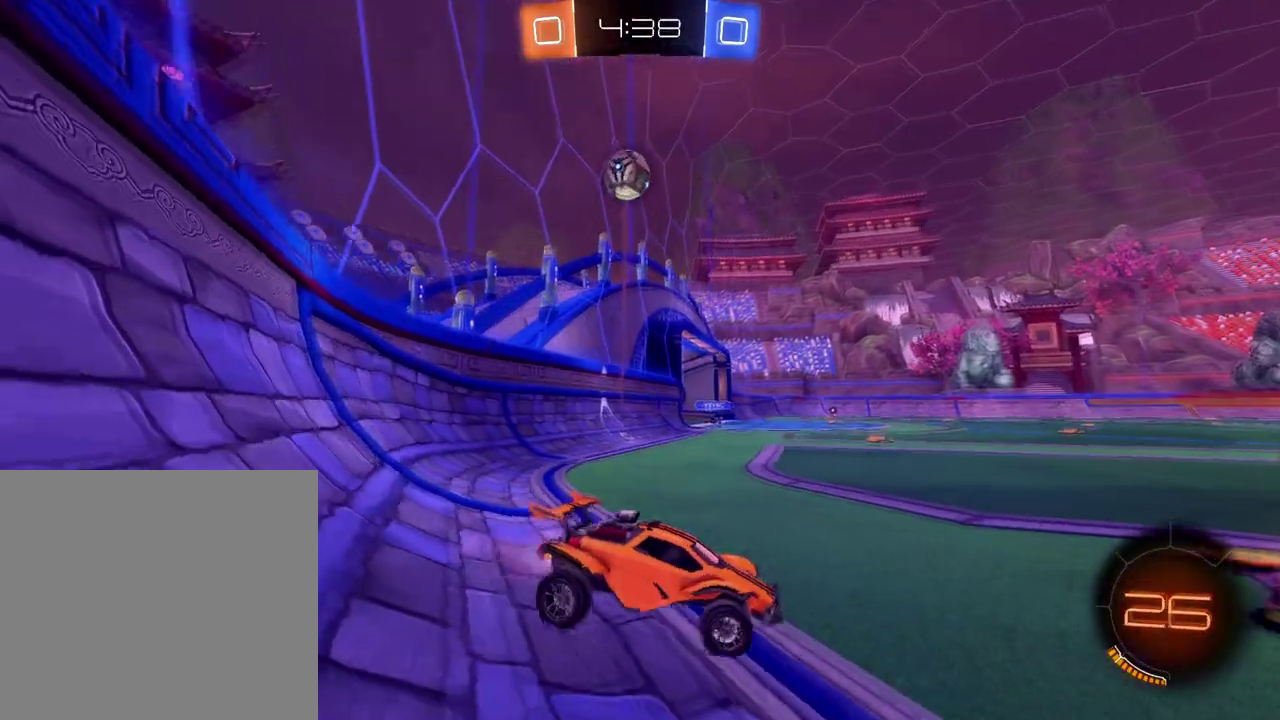
{"buttons": ["B", "R2"], "left_stick": "down-right", "right_stick": "center"}
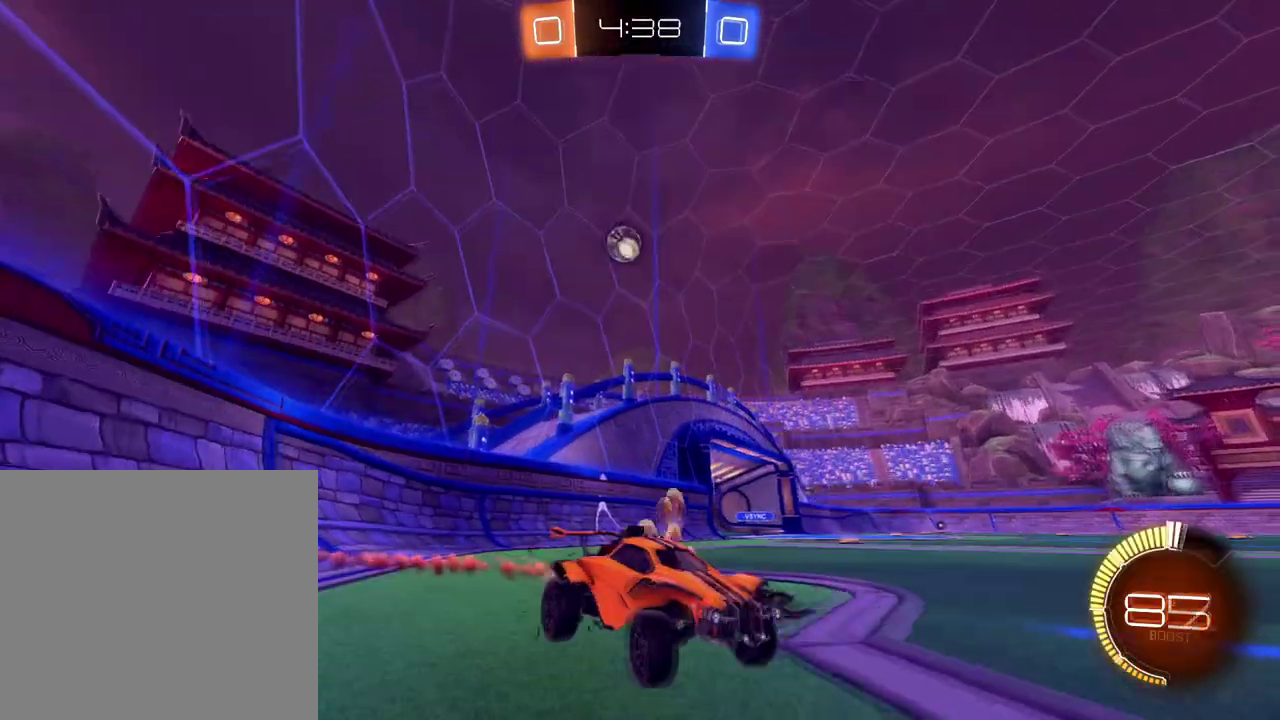
{"buttons": ["R2"], "left_stick": "left", "right_stick": "center"}
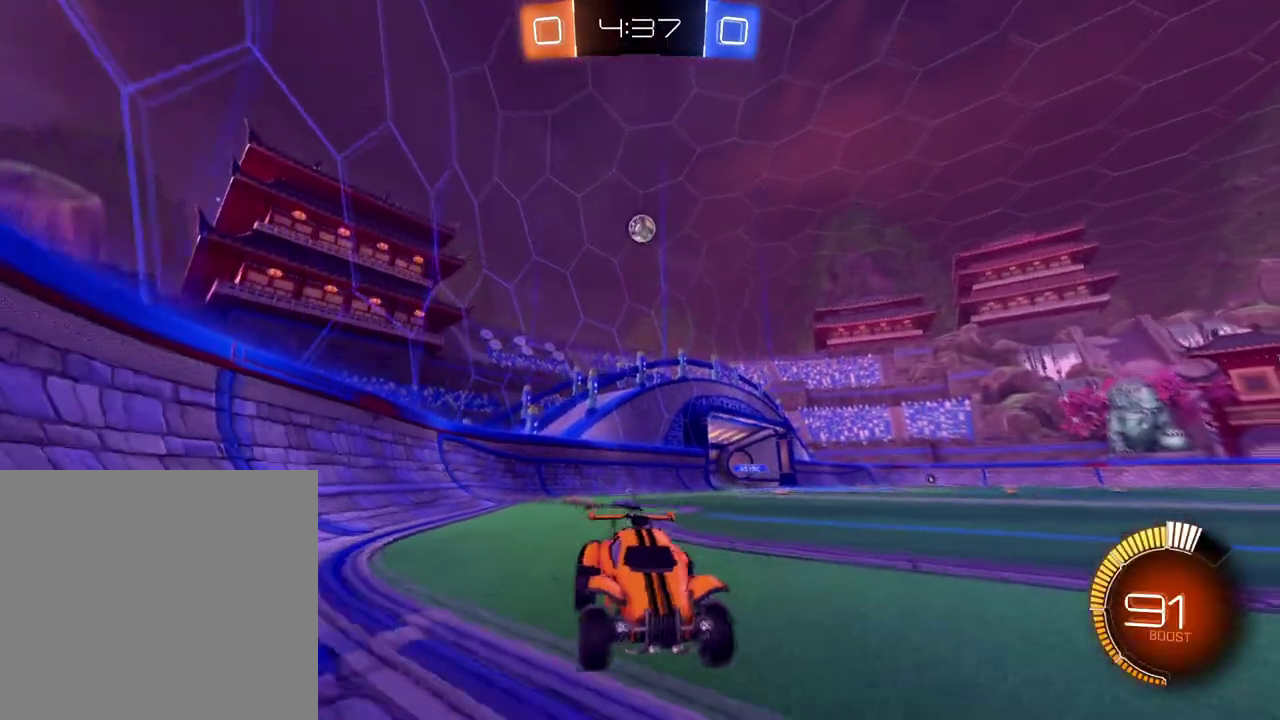
{"buttons": ["X", "R2"], "left_stick": "center", "right_stick": "center", "events": [[100, "Y", "down"], [250, "Y", "up"], [283, "left_stick", "center"], [350, "left_stick", "right"], [434, "X", "down"], [450, "left_stick", "center"]]}
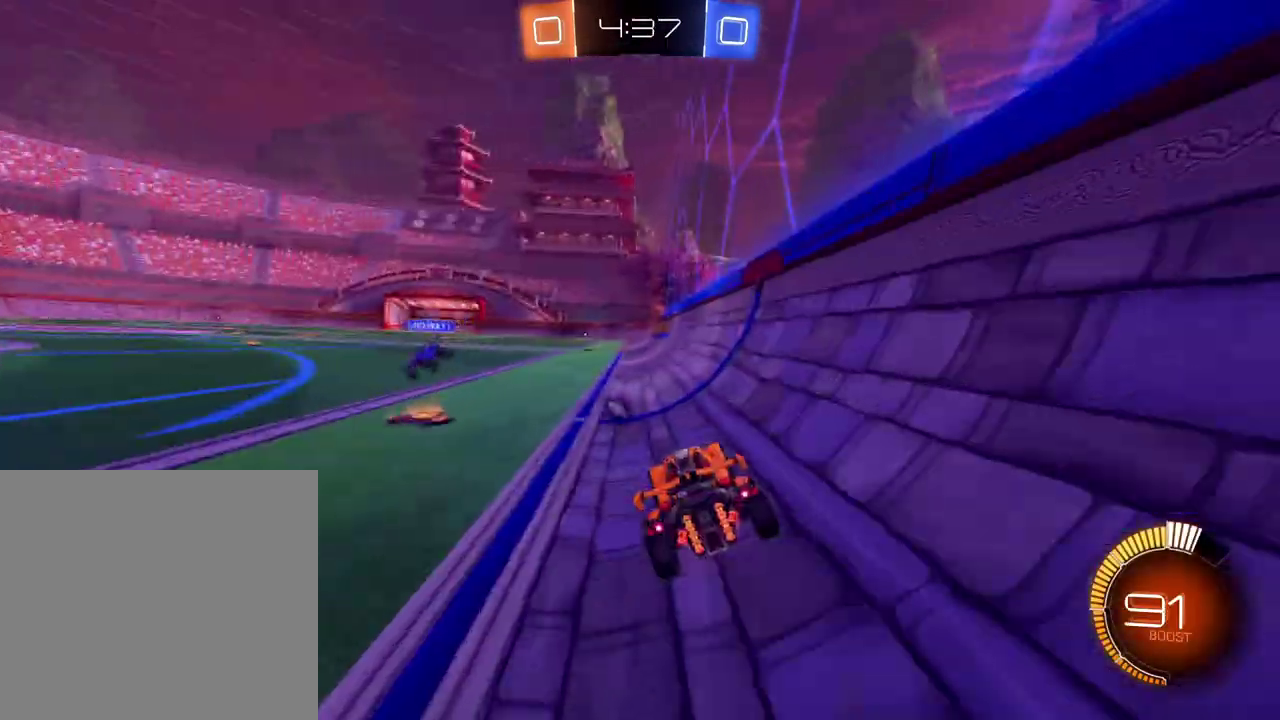
{"buttons": ["R2"], "left_stick": "center", "right_stick": "center", "events": [[17, "X", "up"], [34, "left_stick", "left"], [134, "left_stick", "center"], [284, "X", "down"], [367, "X", "up"], [367, "left_stick", "left"], [484, "left_stick", "center"]]}
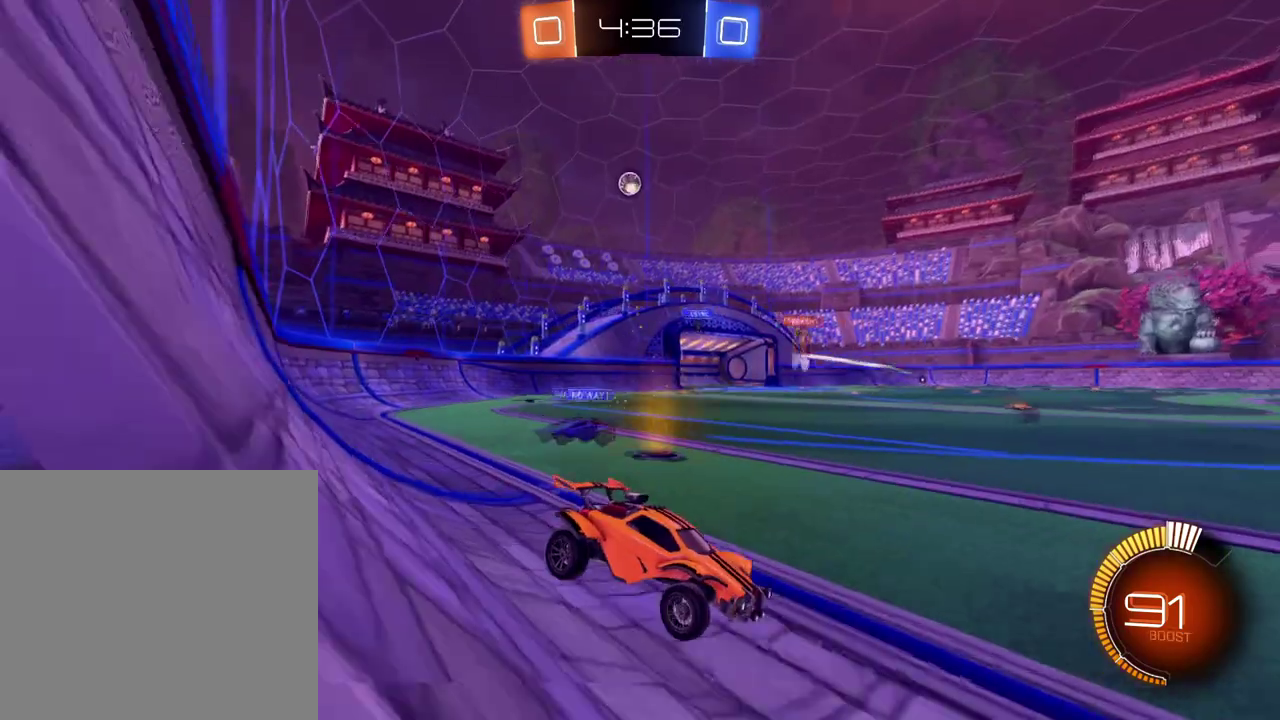
{"buttons": ["R2"], "left_stick": "left", "right_stick": "center", "events": [[384, "Y", "down"], [384, "left_stick", "left"], [484, "Y", "up"]]}
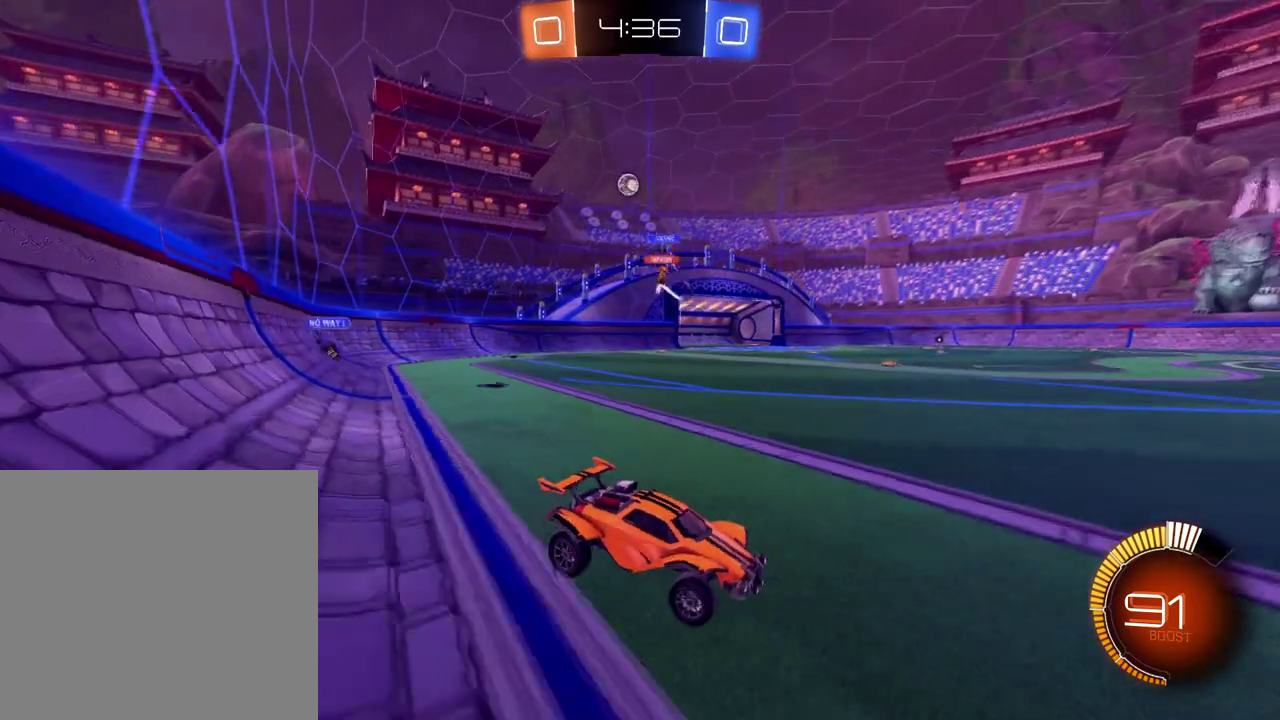
{"buttons": ["R2"], "left_stick": "center", "right_stick": "center", "events": [[34, "left_stick", "center"], [84, "left_stick", "right"], [484, "left_stick", "center"]]}
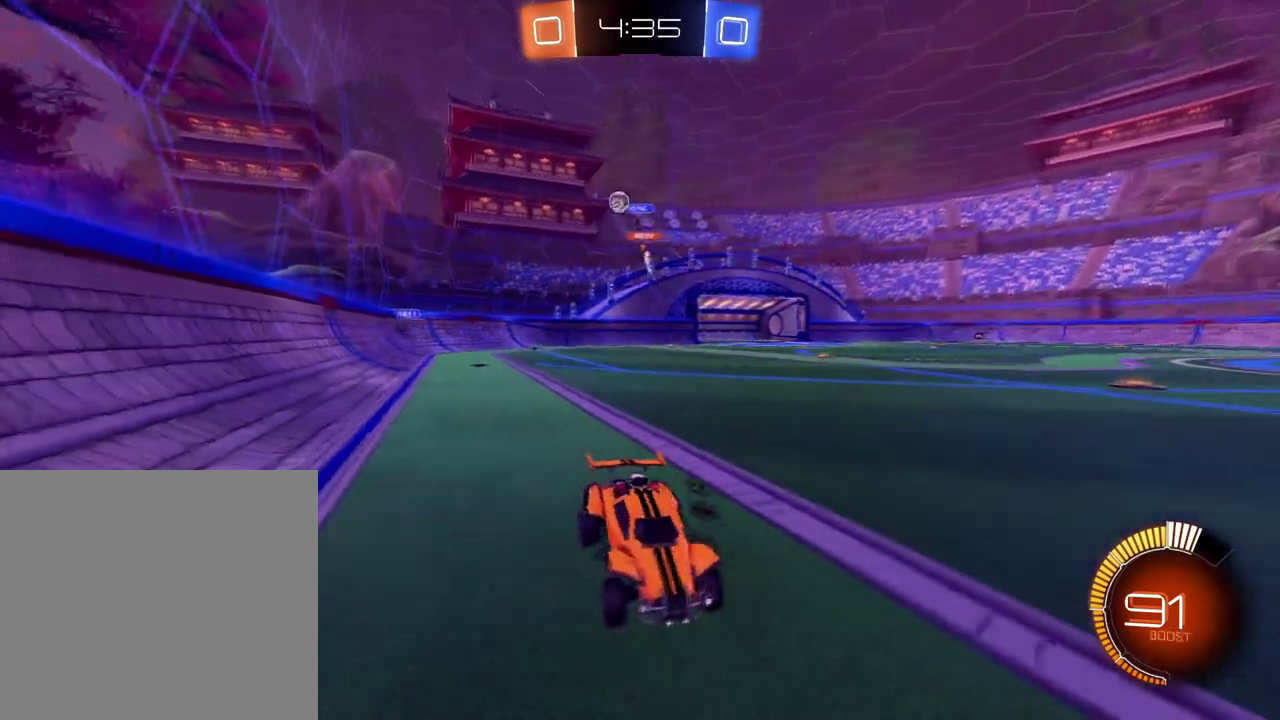
{"buttons": ["R2"], "left_stick": "left", "right_stick": "center", "events": [[16, "left_stick", "left"], [150, "left_stick", "center"], [200, "left_stick", "left"], [217, "Y", "down"], [333, "Y", "up"], [367, "Y", "down"], [500, "Y", "up"]]}
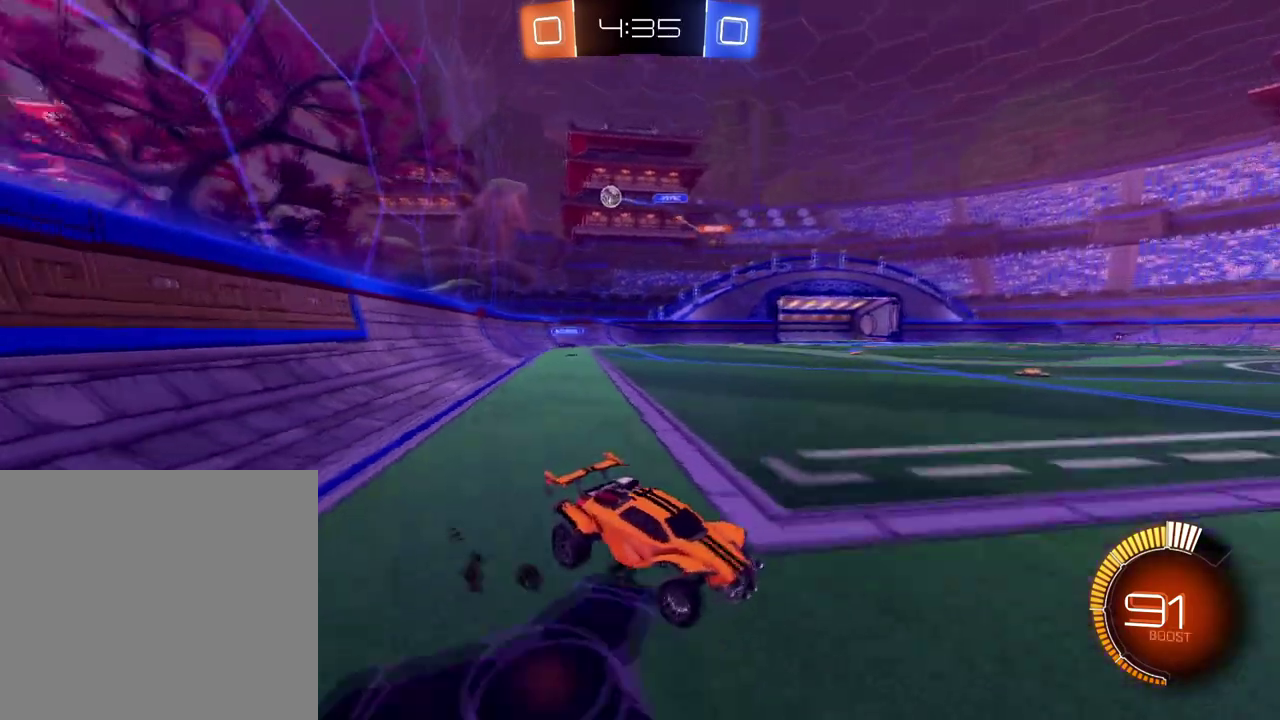
{"buttons": ["R2"], "left_stick": "left", "right_stick": "center", "events": []}
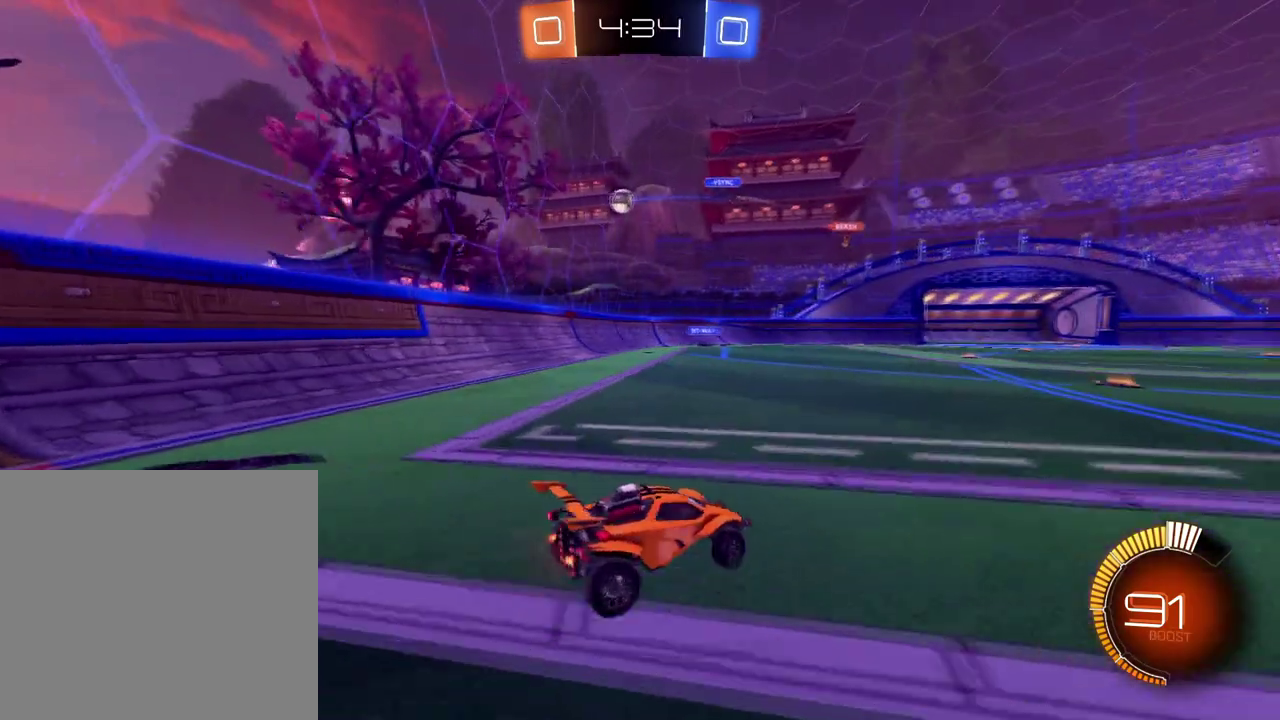
{"buttons": ["R2"], "left_stick": "center", "right_stick": "center", "events": [[100, "left_stick", "down-left"], [283, "left_stick", "center"]]}